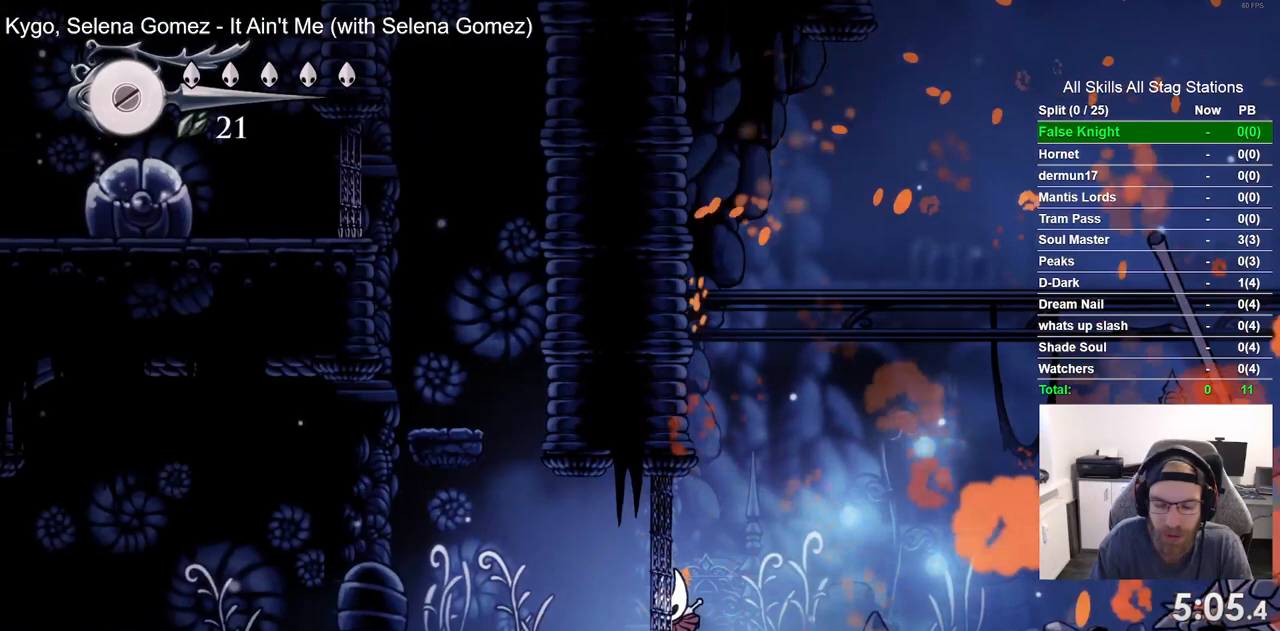
Gameplay with a controller (PlayStation layout); each line is a JSON object with the inputs held at the frame after it. "events" lists button and stick changes between this image and that frame as [ms after this image, input, new state], when the widget could be followed in between.
{"buttons": ["DPAD_LEFT"], "left_stick": "center", "right_stick": "center", "events": [[17, "CROSS", "down"], [383, "CROSS", "up"]]}
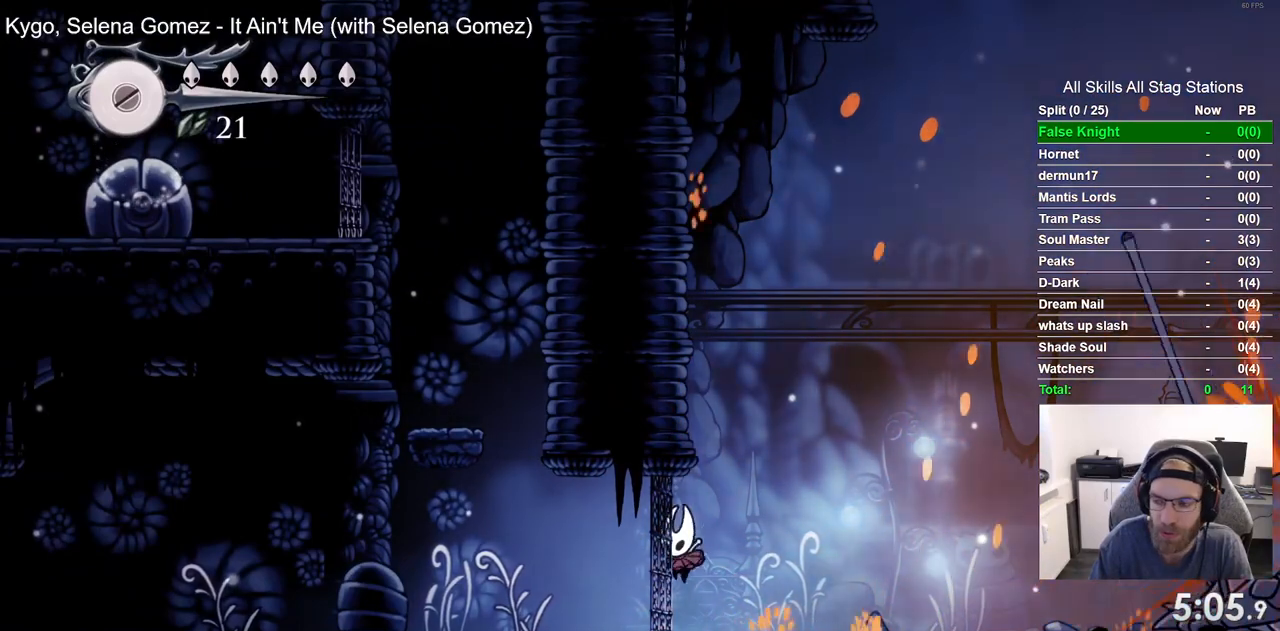
{"buttons": ["CROSS", "DPAD_LEFT"], "left_stick": "center", "right_stick": "center", "events": [[183, "CROSS", "down"]]}
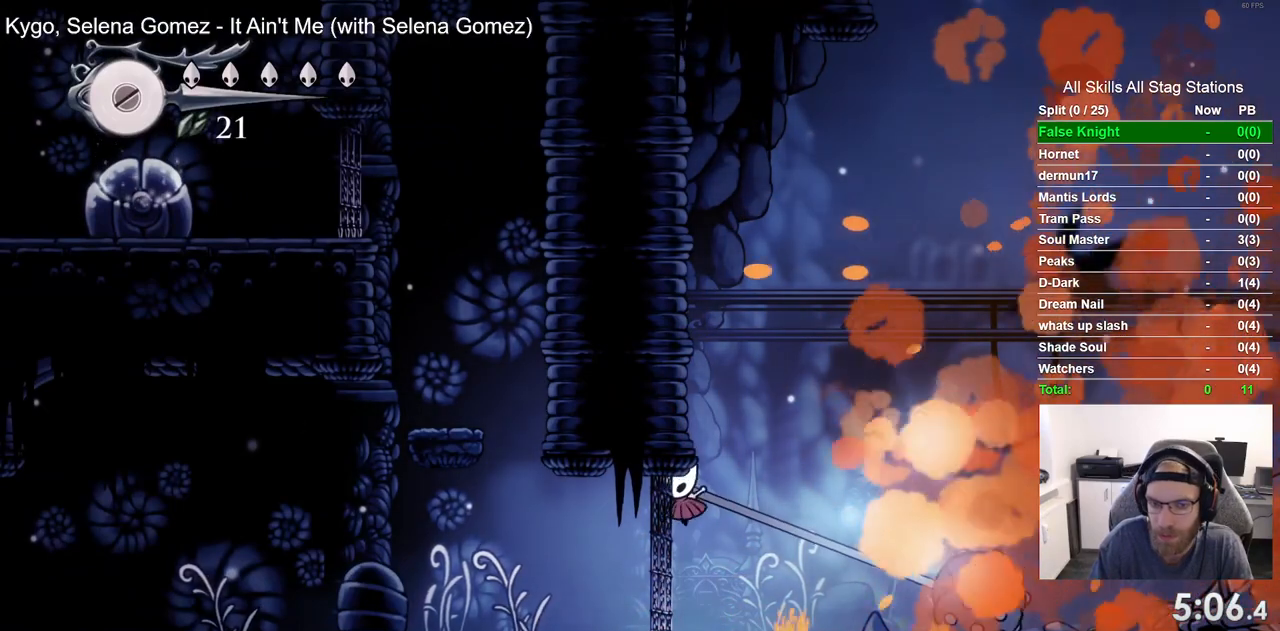
{"buttons": ["CROSS", "DPAD_LEFT"], "left_stick": "center", "right_stick": "center", "events": [[33, "CROSS", "up"], [283, "CROSS", "down"]]}
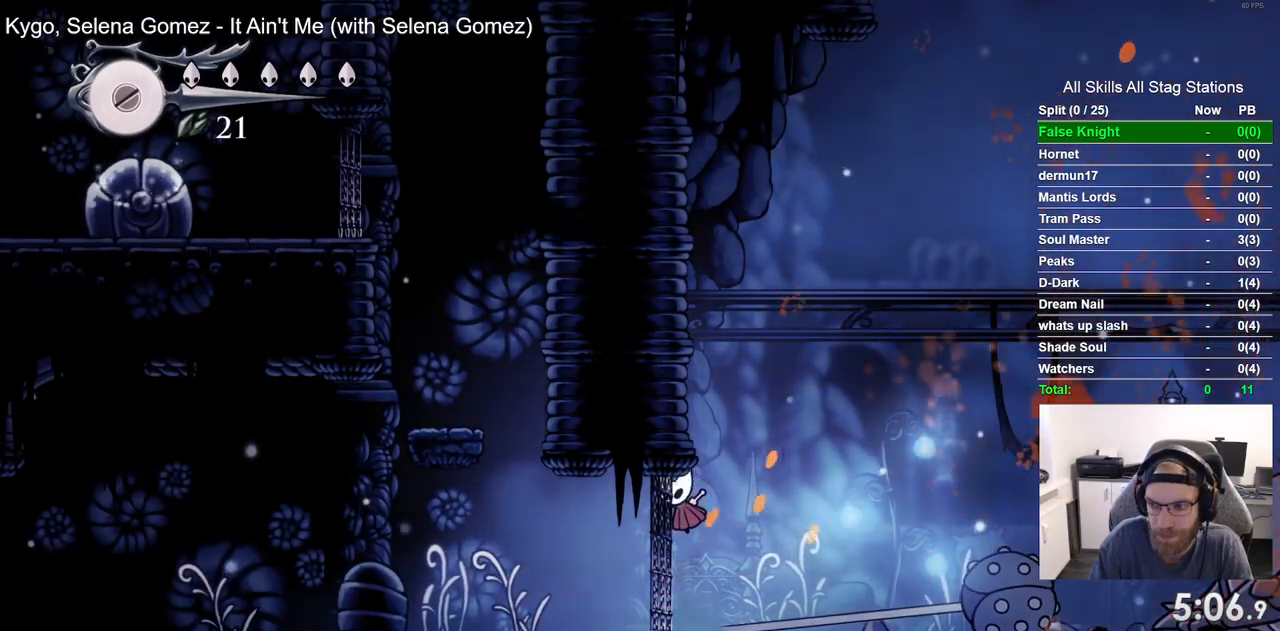
{"buttons": ["CROSS", "DPAD_LEFT"], "left_stick": "center", "right_stick": "center", "events": [[200, "CROSS", "up"], [400, "CROSS", "down"]]}
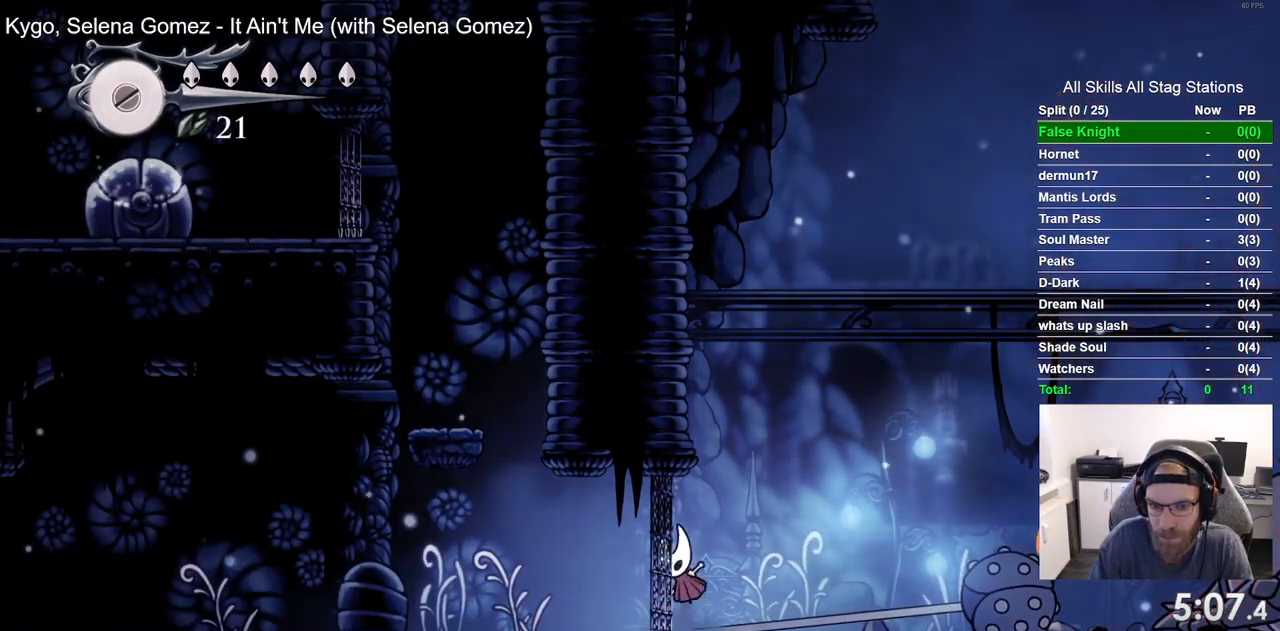
{"buttons": ["CROSS", "DPAD_LEFT"], "left_stick": "center", "right_stick": "center", "events": [[317, "CROSS", "up"], [500, "CROSS", "down"]]}
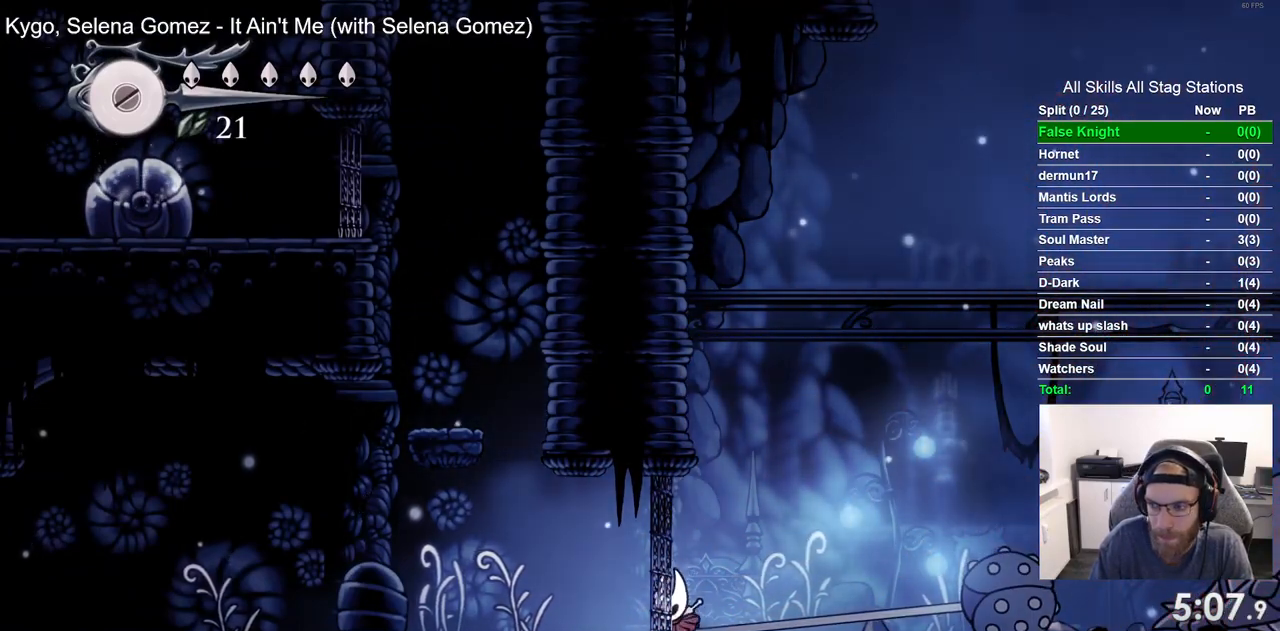
{"buttons": ["DPAD_LEFT"], "left_stick": "center", "right_stick": "center", "events": [[367, "CROSS", "up"]]}
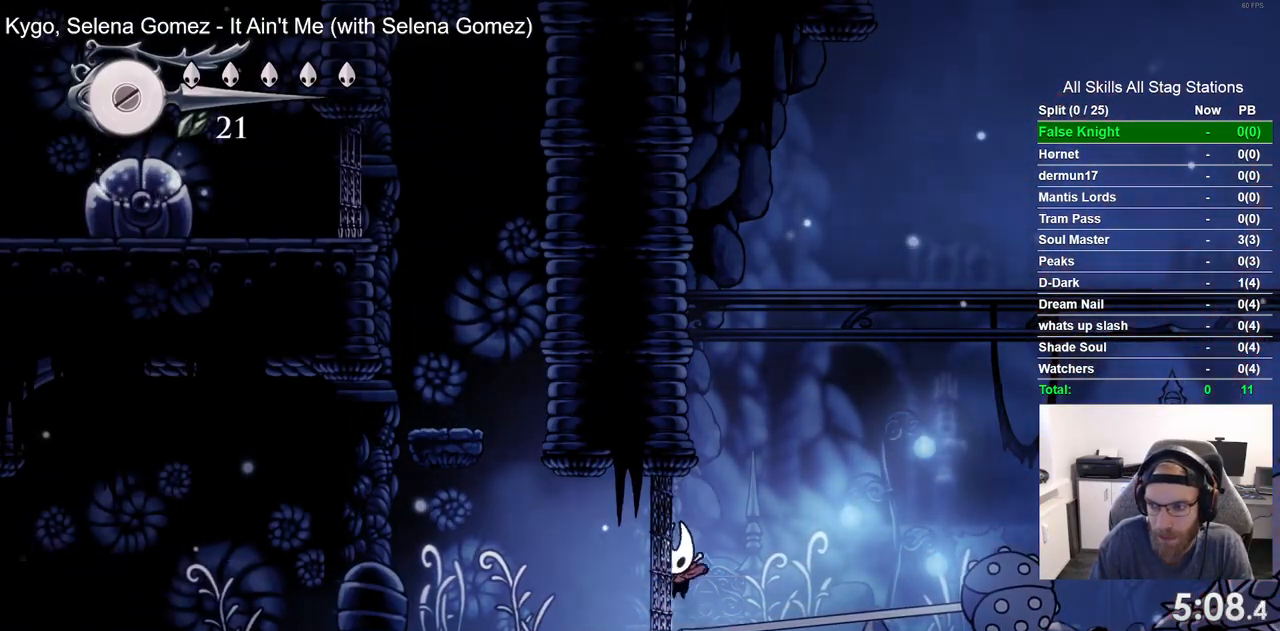
{"buttons": ["DPAD_LEFT"], "left_stick": "center", "right_stick": "center", "events": [[83, "CROSS", "down"], [450, "CROSS", "up"]]}
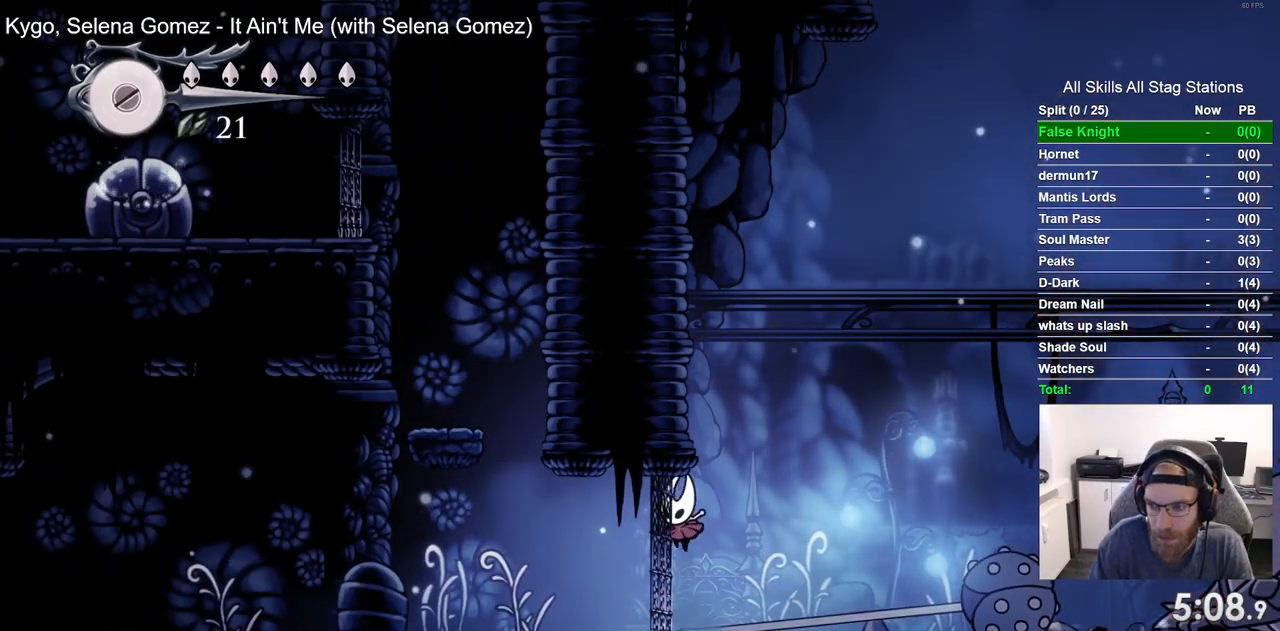
{"buttons": ["CROSS", "DPAD_LEFT"], "left_stick": "center", "right_stick": "center", "events": [[167, "CROSS", "down"]]}
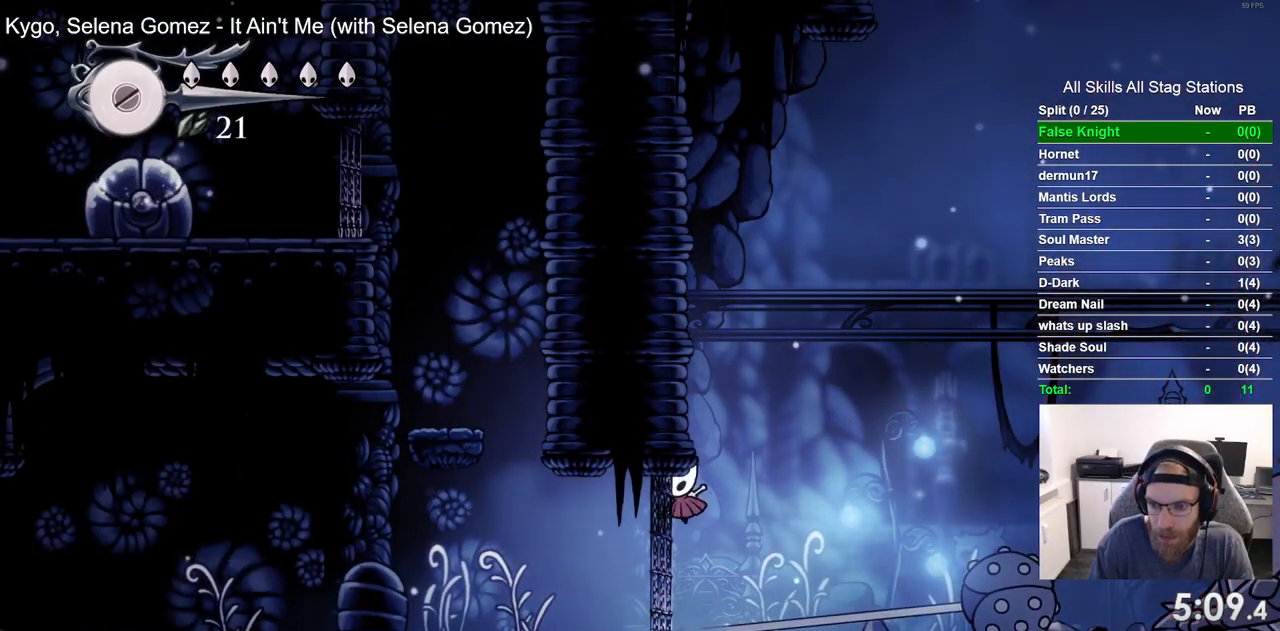
{"buttons": ["CROSS", "DPAD_LEFT"], "left_stick": "center", "right_stick": "center", "events": [[67, "CROSS", "up"], [267, "CROSS", "down"]]}
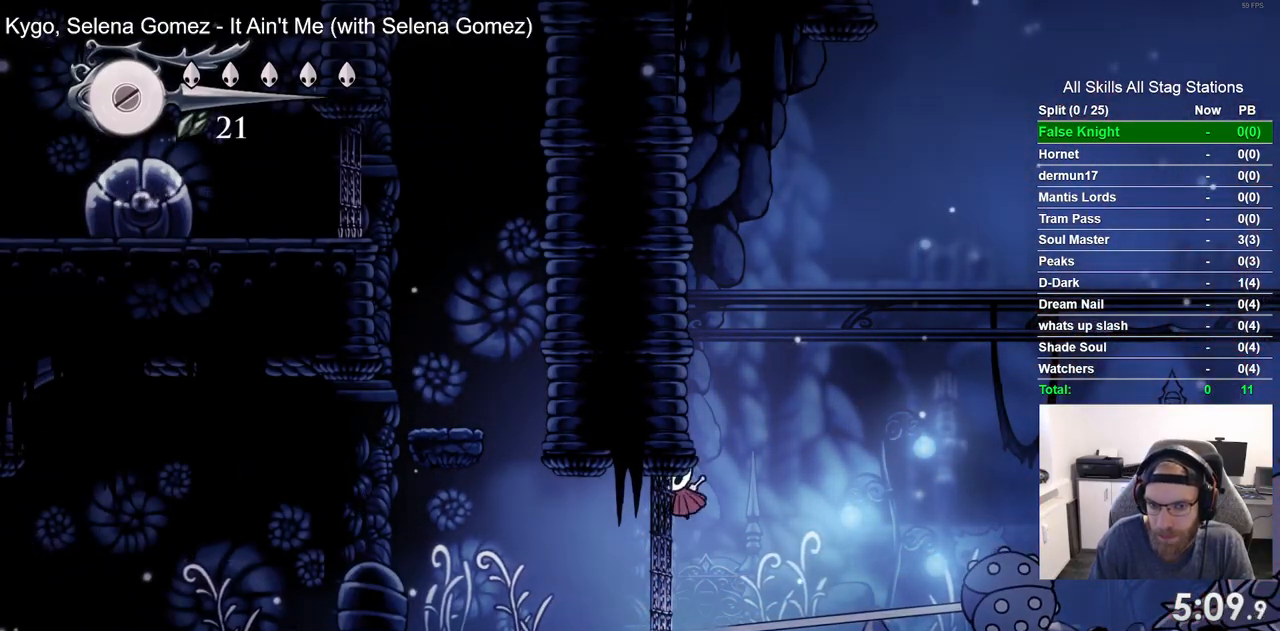
{"buttons": ["CROSS", "DPAD_LEFT"], "left_stick": "center", "right_stick": "center", "events": [[167, "CROSS", "up"], [350, "CROSS", "down"]]}
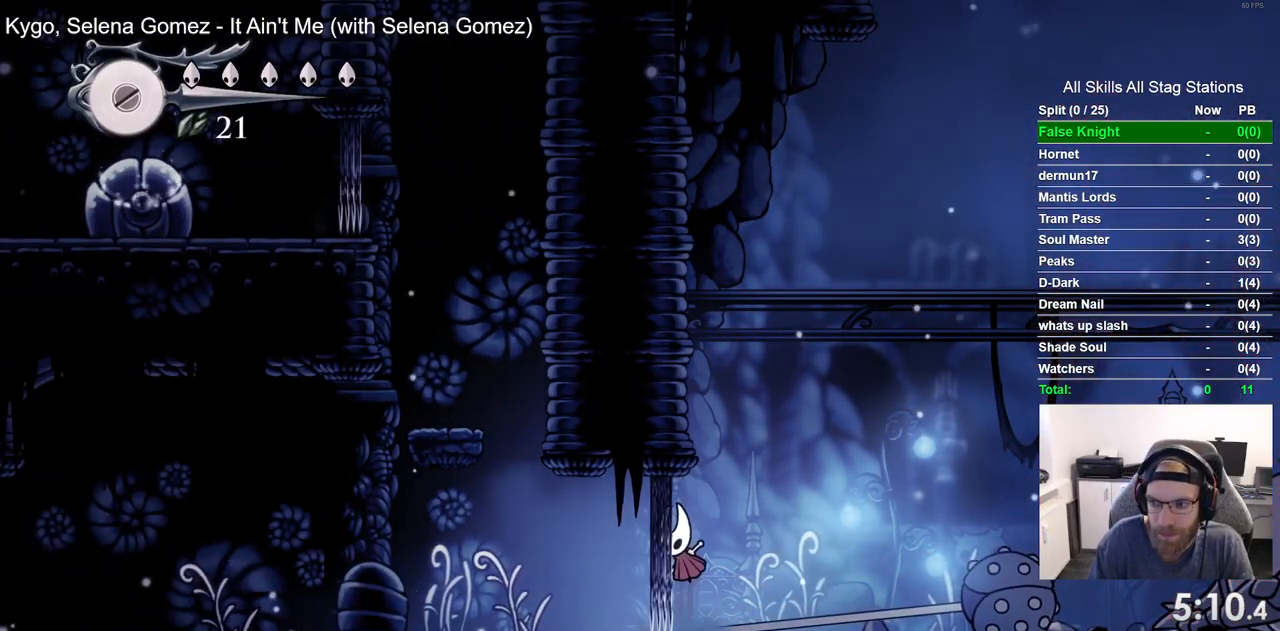
{"buttons": ["CROSS"], "left_stick": "center", "right_stick": "center", "events": [[150, "CROSS", "up"], [383, "CROSS", "down"], [433, "DPAD_LEFT", "up"]]}
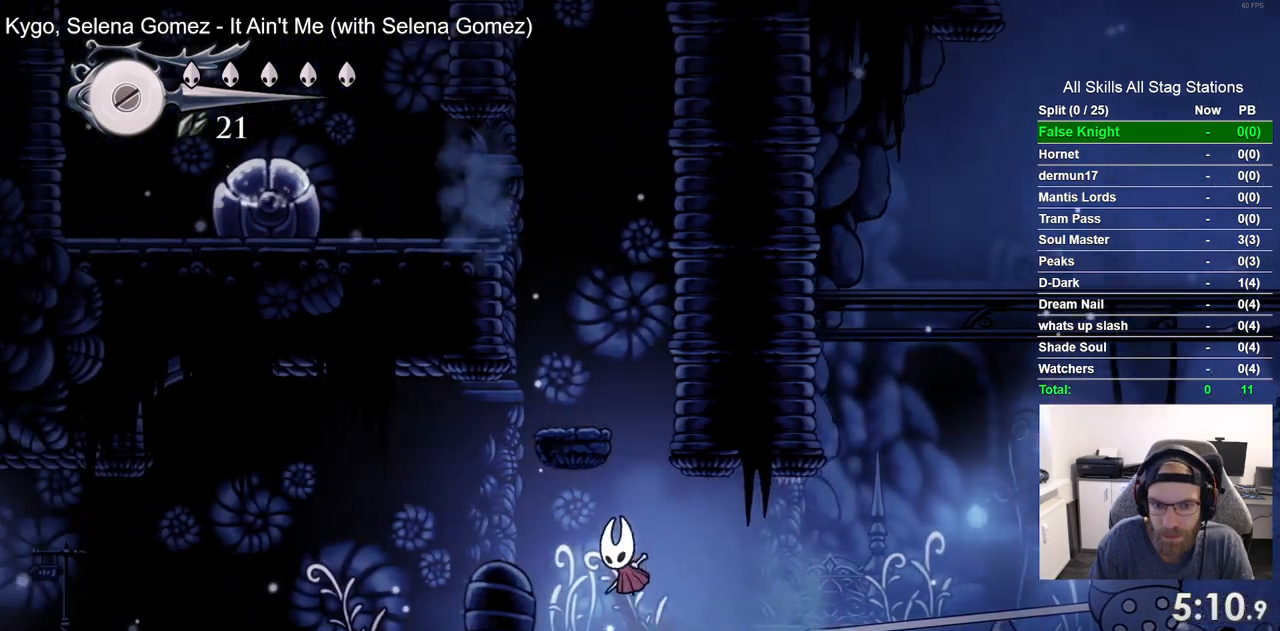
{"buttons": [], "left_stick": "center", "right_stick": "center", "events": [[317, "CROSS", "up"], [333, "DPAD_LEFT", "down"], [433, "DPAD_LEFT", "up"]]}
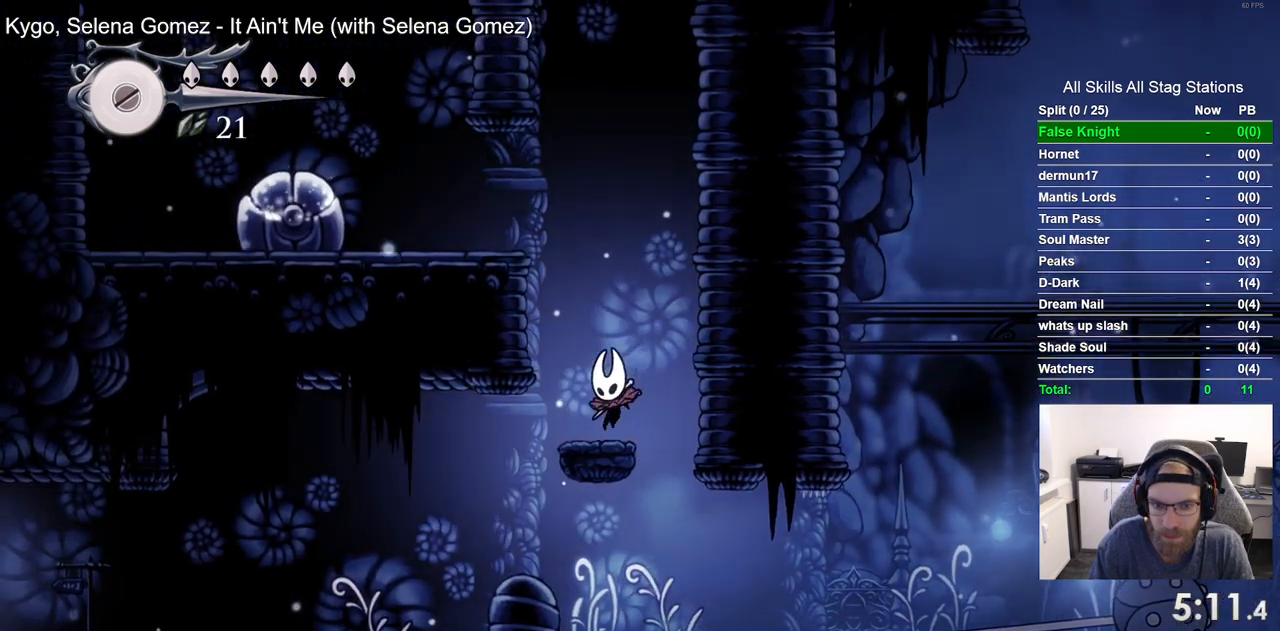
{"buttons": ["DPAD_LEFT"], "left_stick": "center", "right_stick": "center", "events": [[83, "CROSS", "down"], [150, "DPAD_LEFT", "down"], [433, "CROSS", "up"]]}
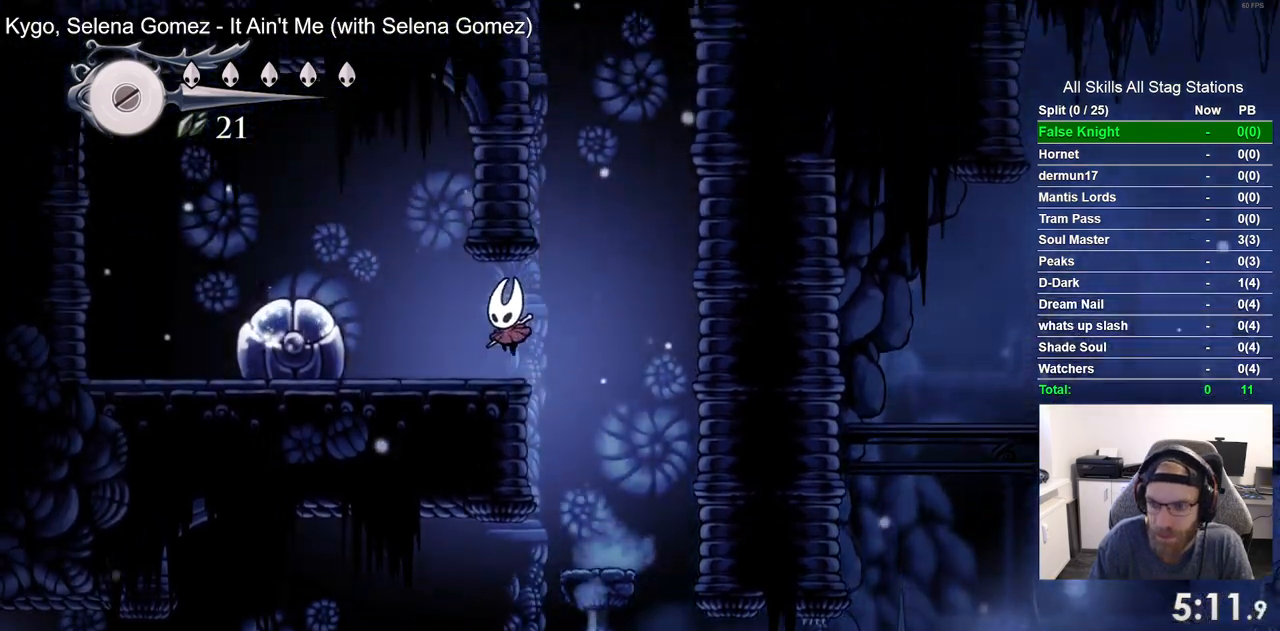
{"buttons": ["CROSS", "DPAD_LEFT"], "left_stick": "center", "right_stick": "center", "events": [[50, "SQUARE", "down"], [167, "SQUARE", "up"], [300, "CROSS", "down"]]}
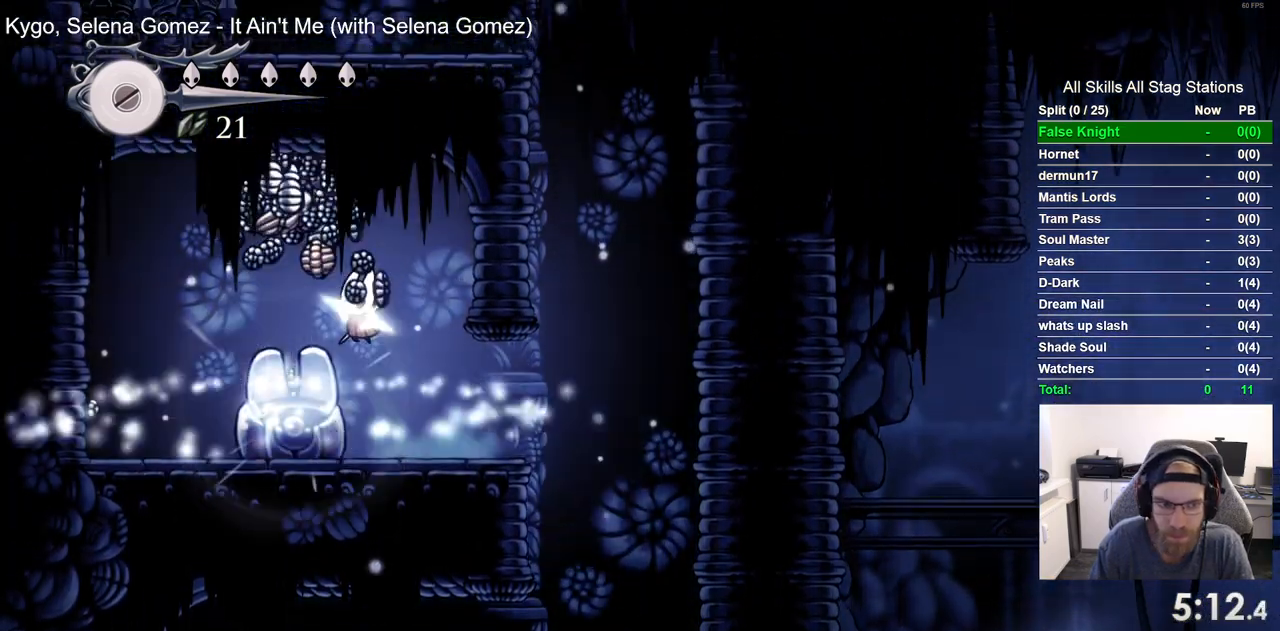
{"buttons": ["DPAD_LEFT"], "left_stick": "center", "right_stick": "center", "events": [[67, "CROSS", "up"]]}
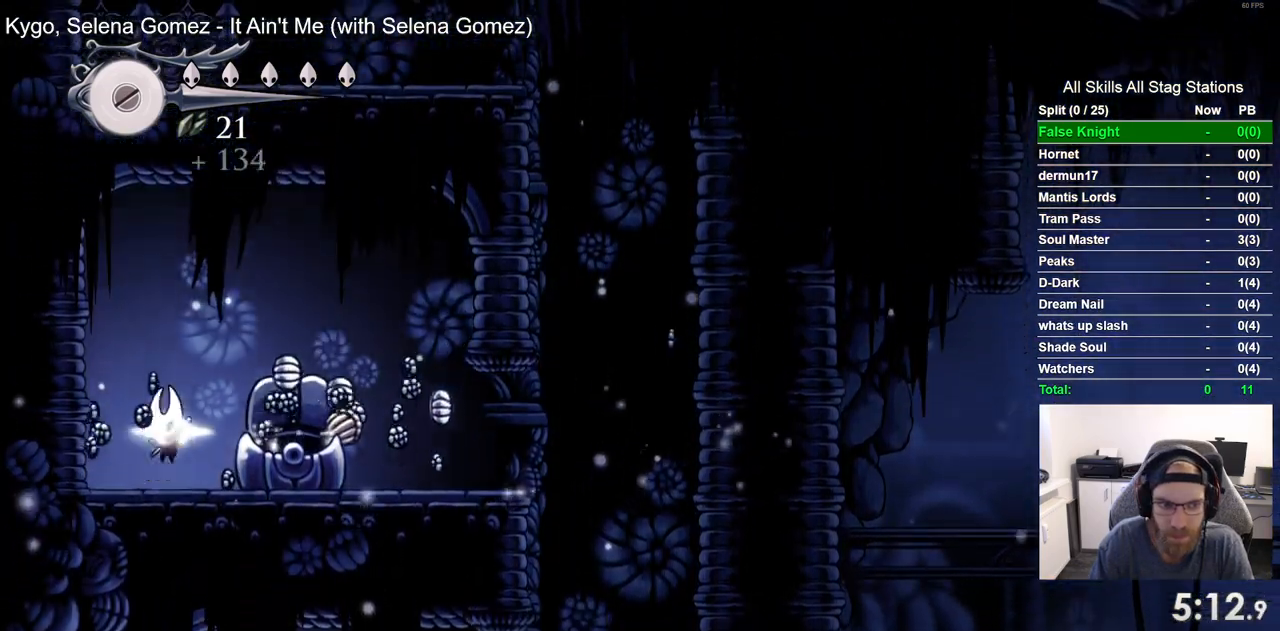
{"buttons": ["DPAD_RIGHT"], "left_stick": "center", "right_stick": "center", "events": [[283, "DPAD_UP", "down"], [300, "DPAD_LEFT", "up"], [350, "DPAD_UP", "up"], [417, "DPAD_RIGHT", "down"]]}
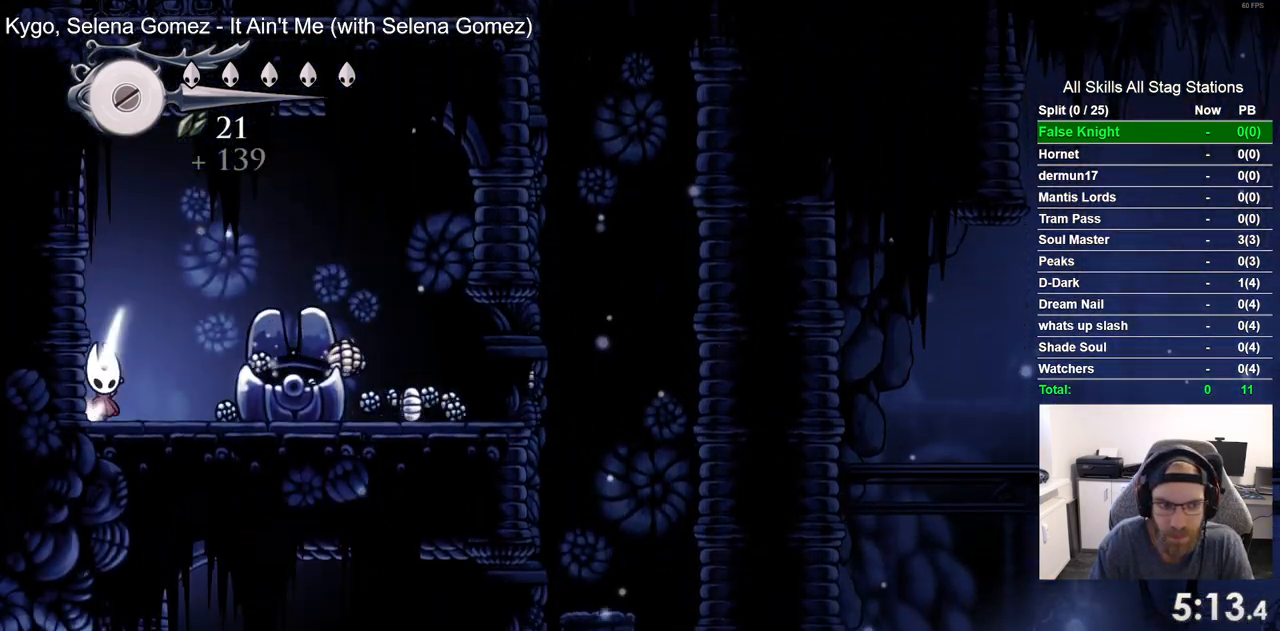
{"buttons": ["DPAD_RIGHT"], "left_stick": "center", "right_stick": "center", "events": [[267, "CROSS", "down"], [400, "CROSS", "up"]]}
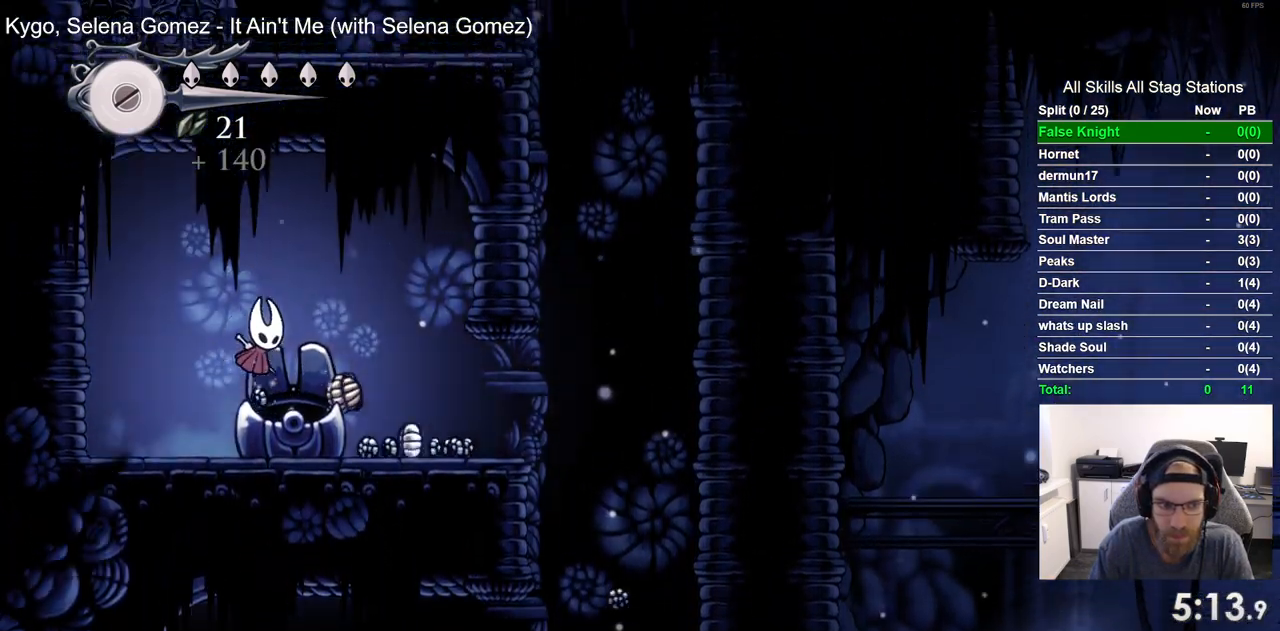
{"buttons": ["DPAD_RIGHT"], "left_stick": "center", "right_stick": "center", "events": [[67, "DPAD_RIGHT", "up"], [117, "DPAD_LEFT", "down"], [350, "DPAD_LEFT", "up"], [350, "DPAD_UP", "down"], [400, "DPAD_UP", "up"], [433, "DPAD_RIGHT", "down"]]}
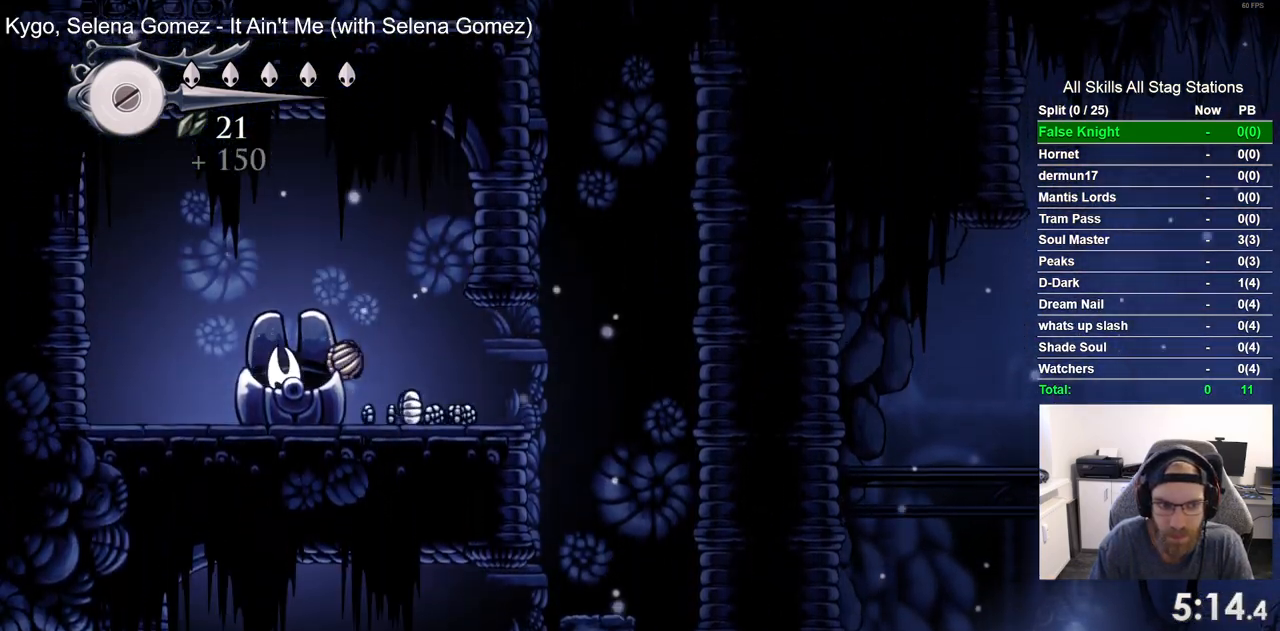
{"buttons": ["DPAD_LEFT"], "left_stick": "center", "right_stick": "center", "events": [[50, "CROSS", "down"], [183, "CROSS", "up"], [317, "DPAD_RIGHT", "up"], [367, "DPAD_LEFT", "down"]]}
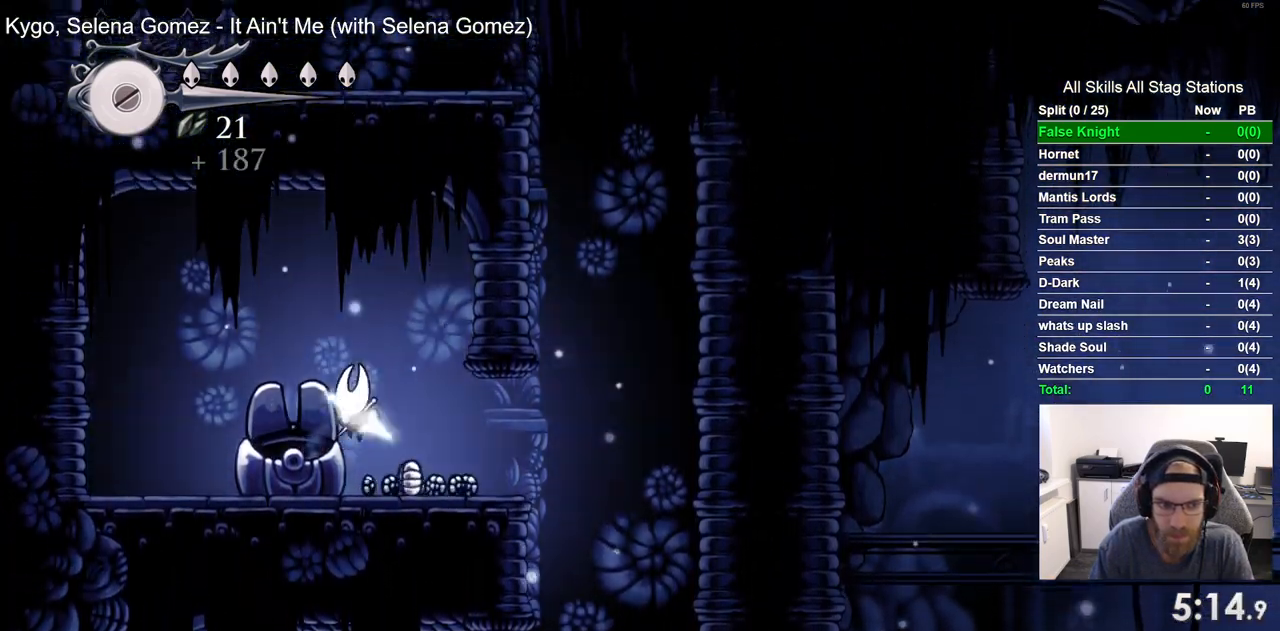
{"buttons": ["DPAD_RIGHT"], "left_stick": "center", "right_stick": "center", "events": [[50, "DPAD_LEFT", "up"], [133, "DPAD_RIGHT", "down"]]}
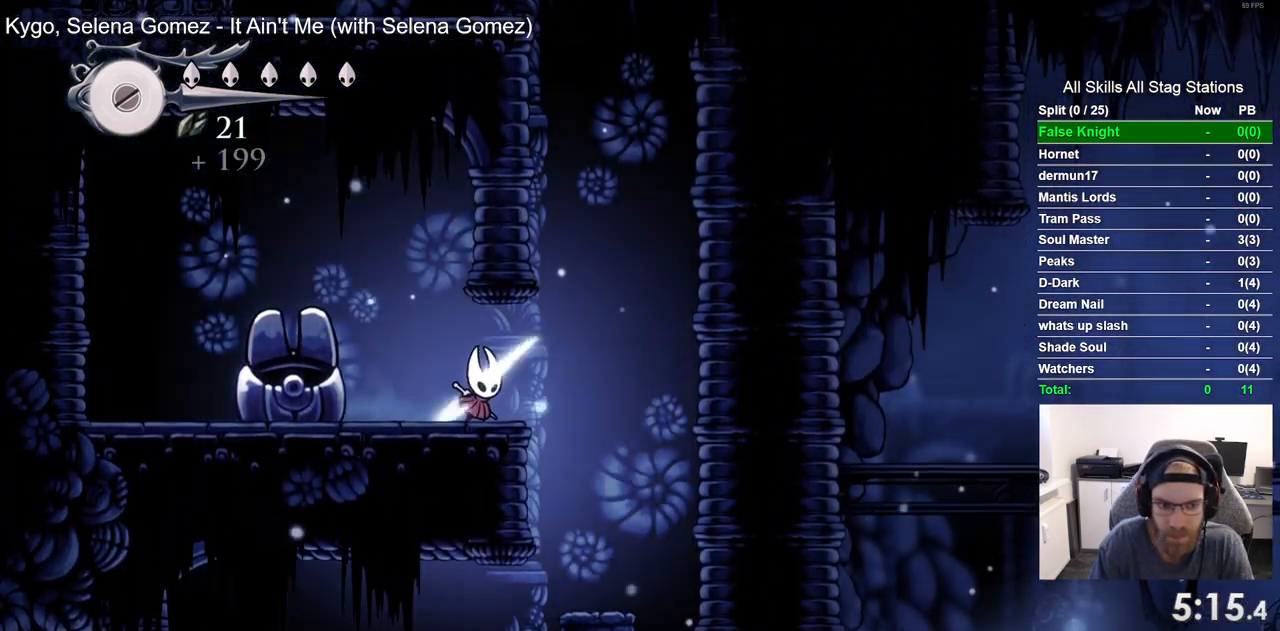
{"buttons": ["DPAD_RIGHT"], "left_stick": "center", "right_stick": "center", "events": []}
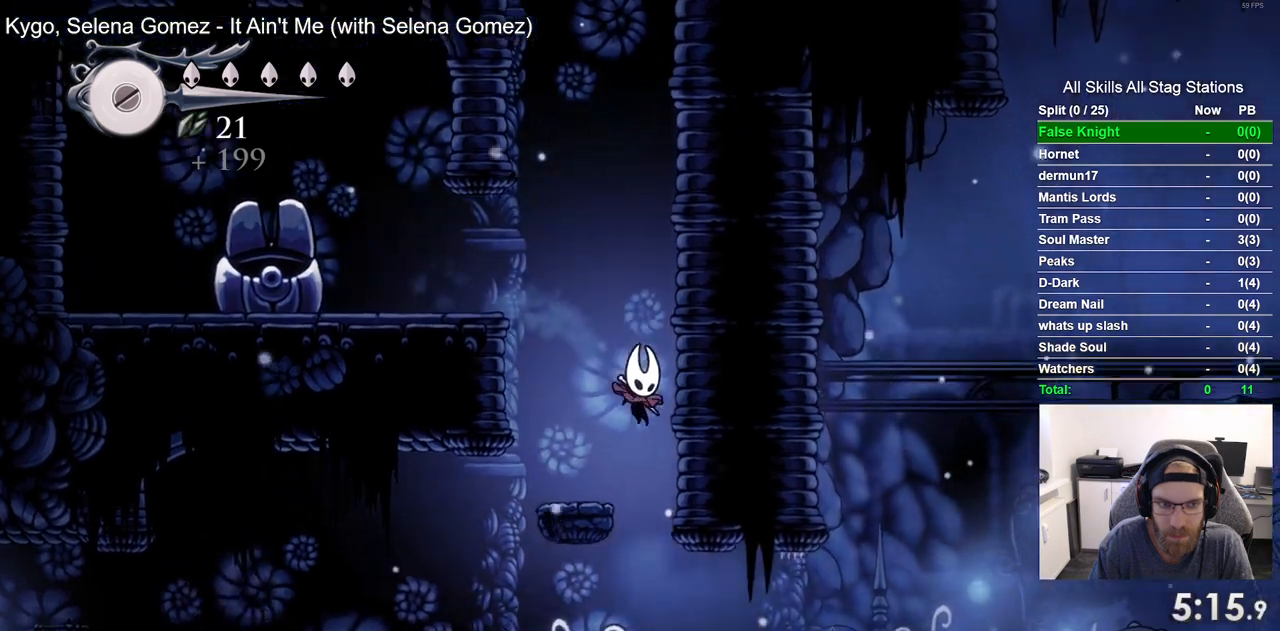
{"buttons": ["DPAD_LEFT"], "left_stick": "center", "right_stick": "center", "events": [[400, "DPAD_RIGHT", "up"], [433, "DPAD_LEFT", "down"]]}
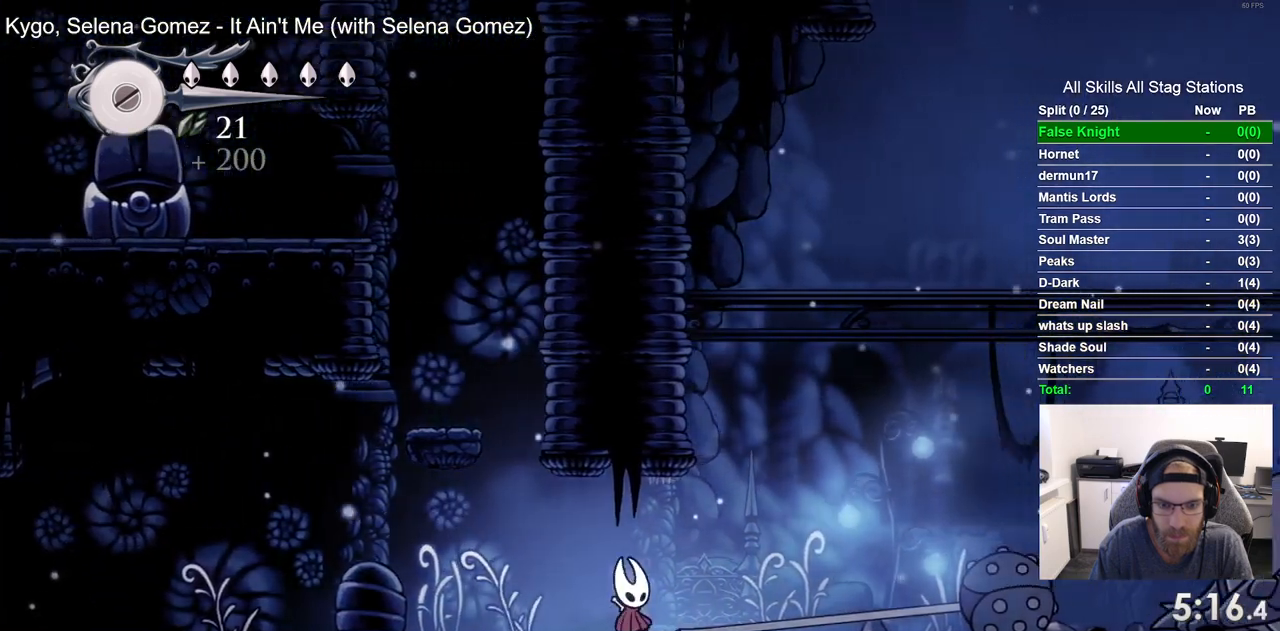
{"buttons": ["DPAD_LEFT"], "left_stick": "center", "right_stick": "center", "events": []}
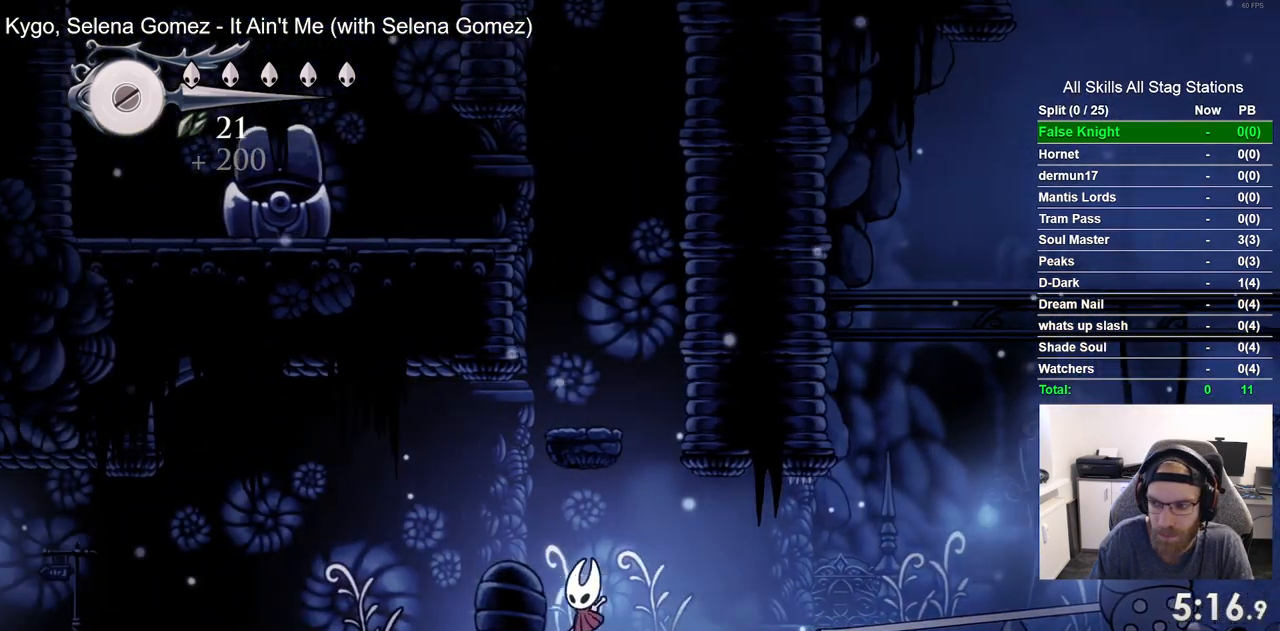
{"buttons": ["DPAD_LEFT"], "left_stick": "center", "right_stick": "center", "events": [[167, "SQUARE", "down"], [333, "SQUARE", "up"]]}
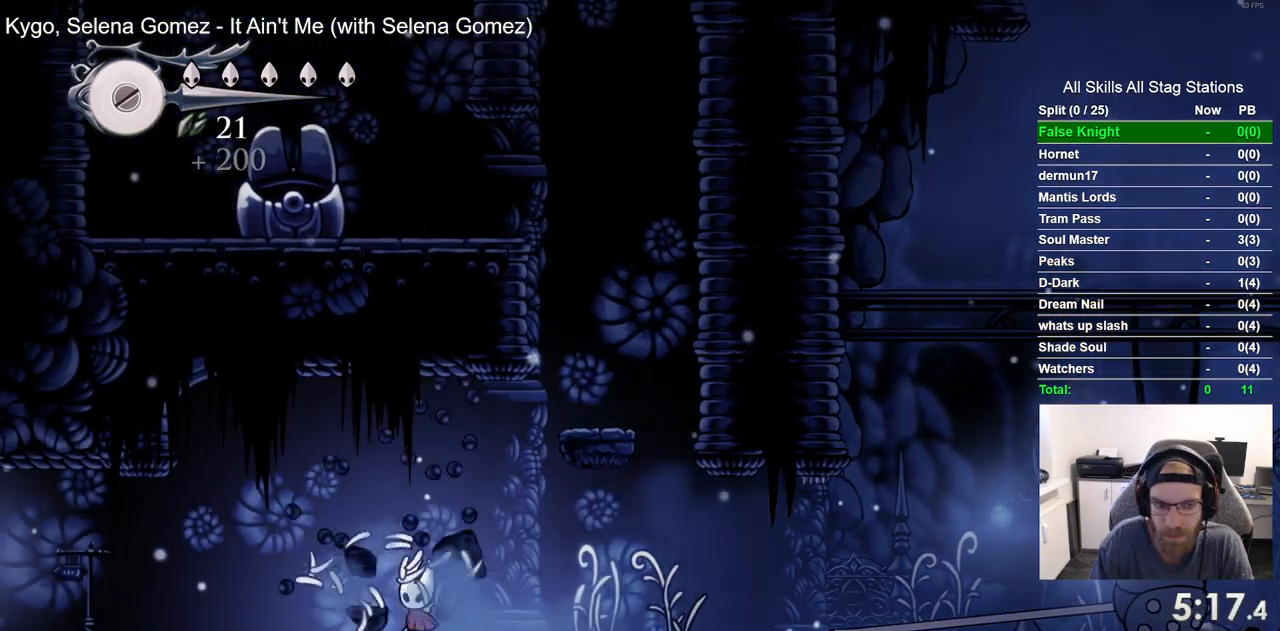
{"buttons": ["DPAD_LEFT"], "left_stick": "center", "right_stick": "center", "events": [[67, "SQUARE", "down"], [267, "SQUARE", "up"]]}
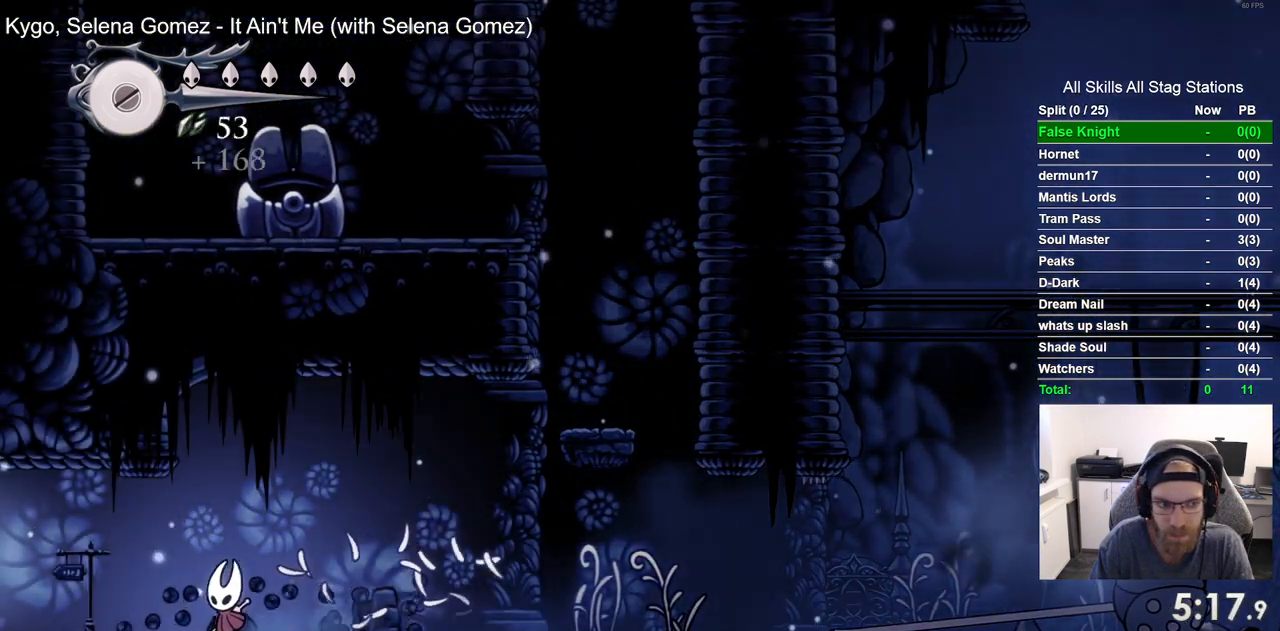
{"buttons": ["SQUARE", "DPAD_LEFT"], "left_stick": "center", "right_stick": "center", "events": [[33, "SQUARE", "down"], [200, "SQUARE", "up"], [433, "SQUARE", "down"]]}
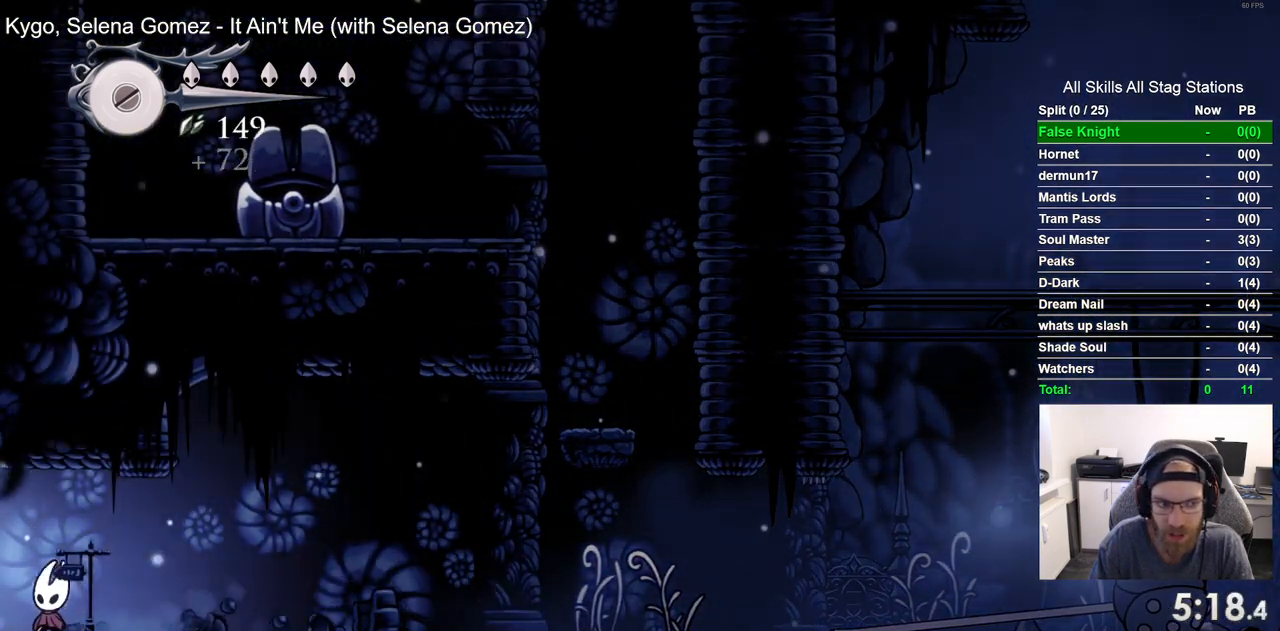
{"buttons": ["DPAD_LEFT"], "left_stick": "center", "right_stick": "center", "events": [[150, "SQUARE", "up"]]}
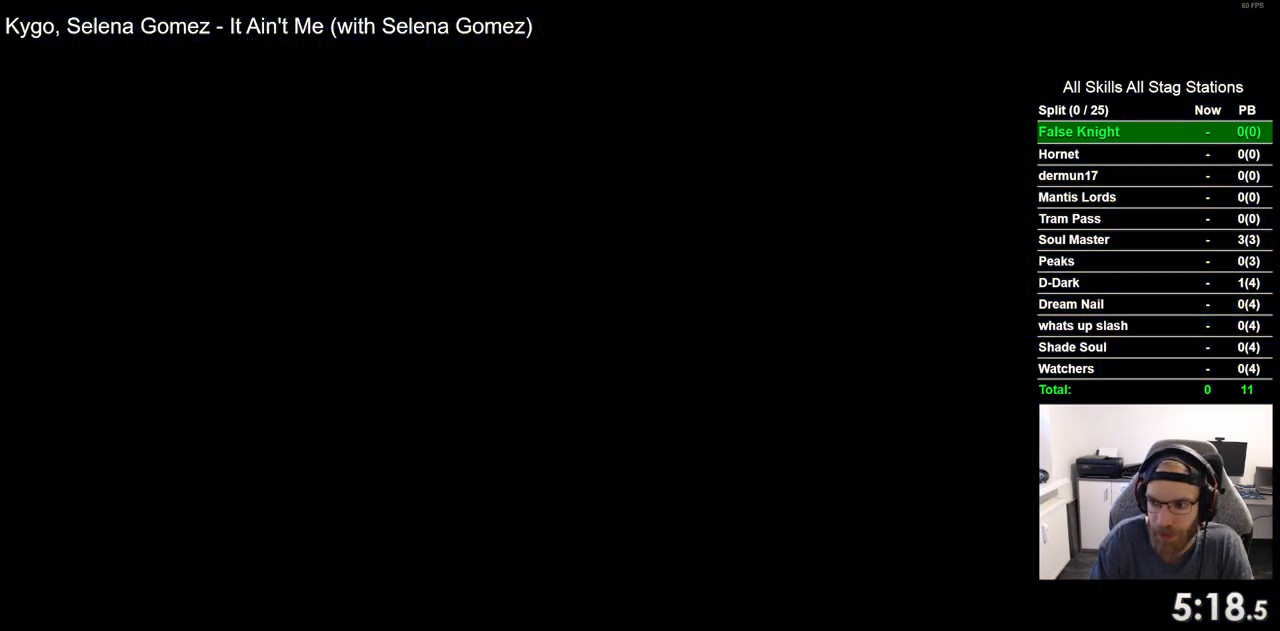
{"buttons": ["DPAD_LEFT"], "left_stick": "center", "right_stick": "center", "events": [[300, "SQUARE", "down"], [483, "SQUARE", "up"]]}